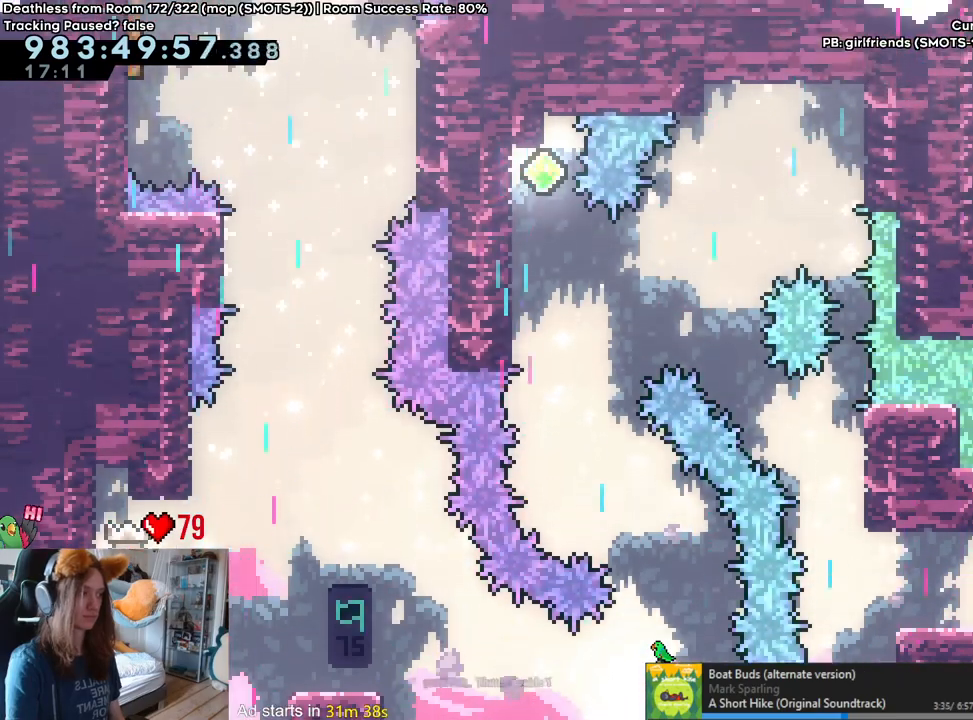
Gameplay with a controller (Nintendo layout); each line is a JSON object with the inputs held at the frame after it (dt_ms = milliseconds from this image to that frame). "events" lists button and stick changes between this image and that frame as [ms after this image, input, new state], when the widget could be followed in between. Not read: DPAD_DOWN DPAD_LEFT DPAD_RIGHT HOME L3 R1 R2 R3 START.
{"dt_ms": 500, "buttons": ["B"], "left_stick": "center", "right_stick": "center", "events": [[167, "left_stick", "left"], [317, "B", "up"], [383, "left_stick", "center"], [467, "B", "down"]]}
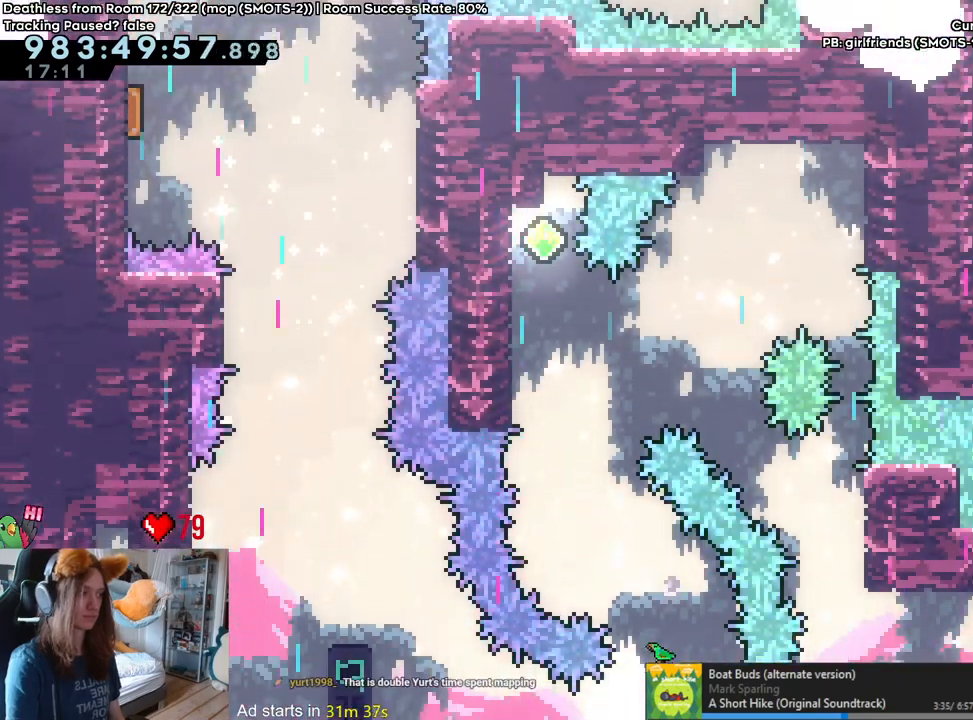
{"dt_ms": 500, "buttons": ["B"], "left_stick": "up", "right_stick": "center", "events": [[150, "left_stick", "left"], [433, "left_stick", "up"]]}
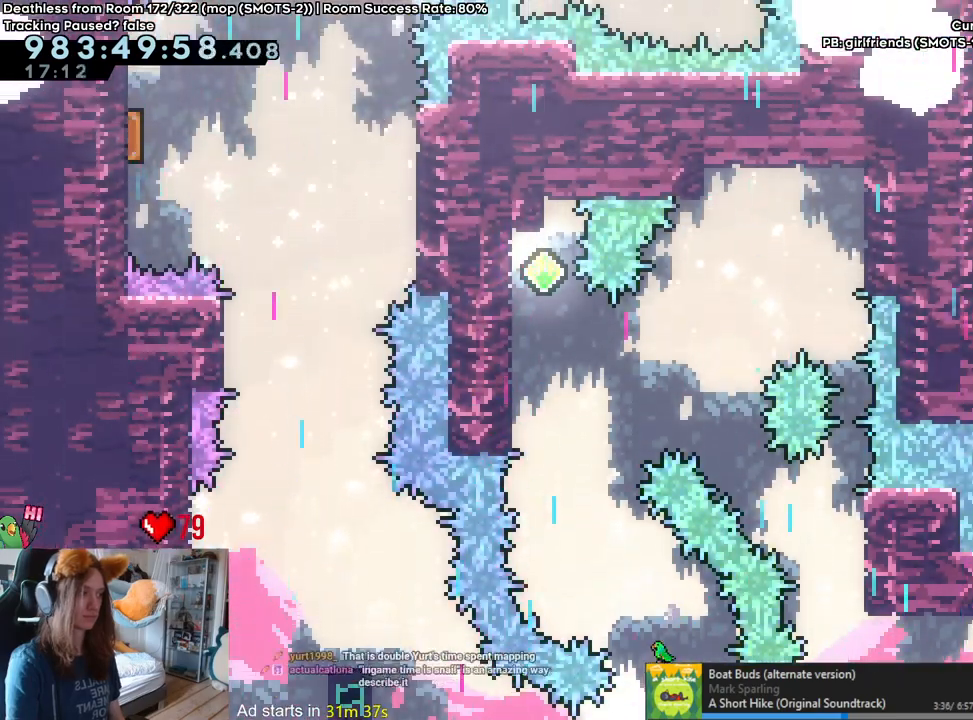
{"dt_ms": 1000, "buttons": ["B"], "left_stick": "center", "right_stick": "center"}
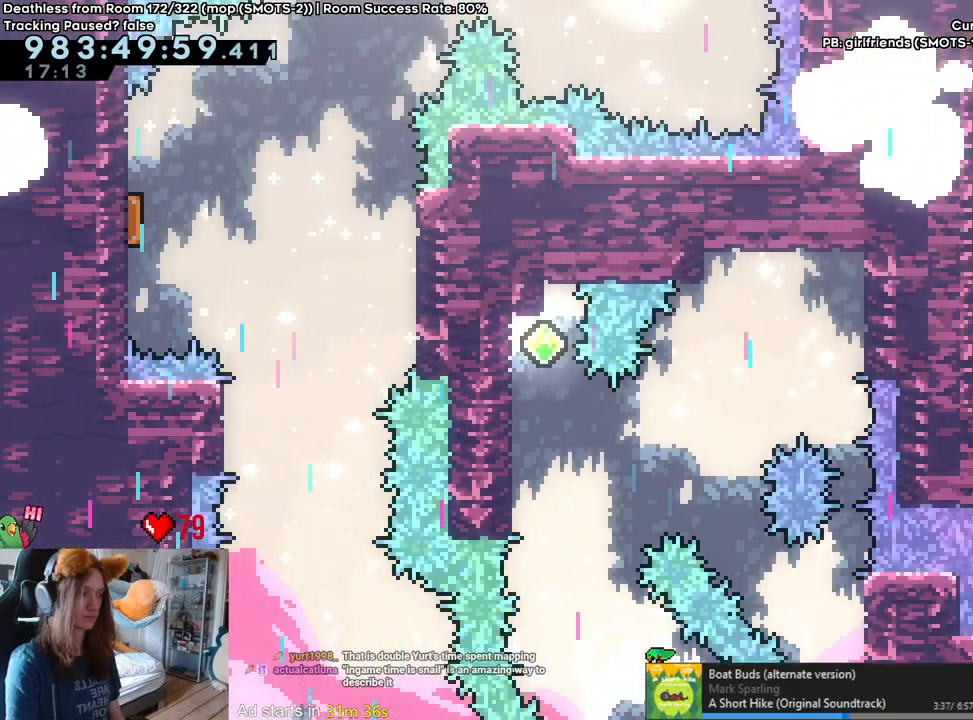
{"dt_ms": 500, "buttons": ["B"], "left_stick": "left", "right_stick": "center", "events": [[17, "left_stick", "left"], [217, "B", "up"], [283, "left_stick", "center"], [333, "B", "down"], [483, "left_stick", "left"]]}
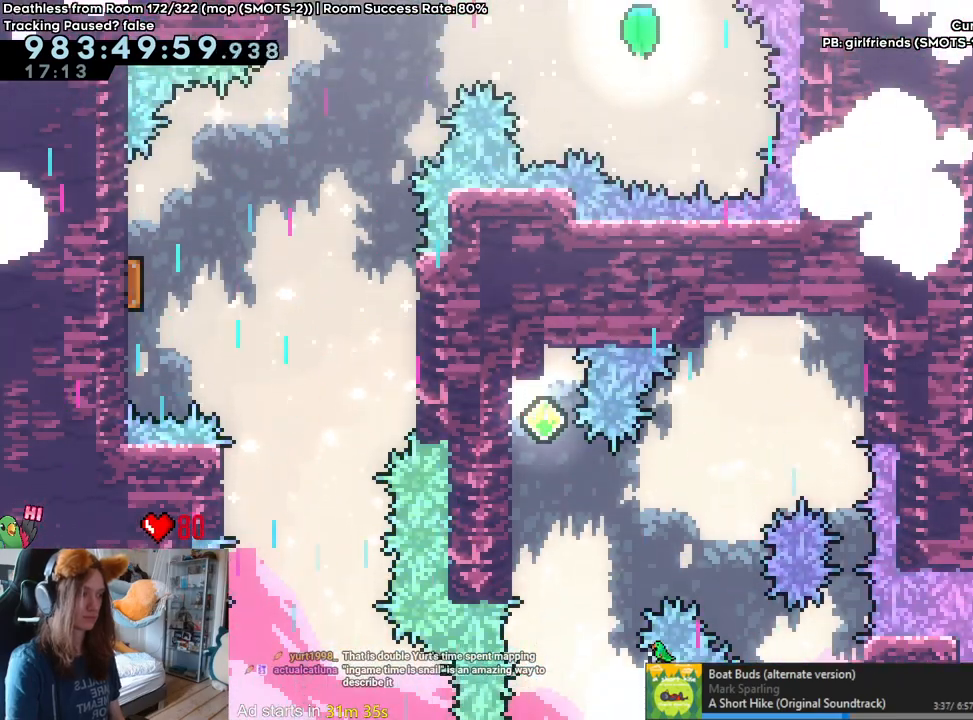
{"dt_ms": 500, "buttons": ["B"], "left_stick": "left", "right_stick": "center"}
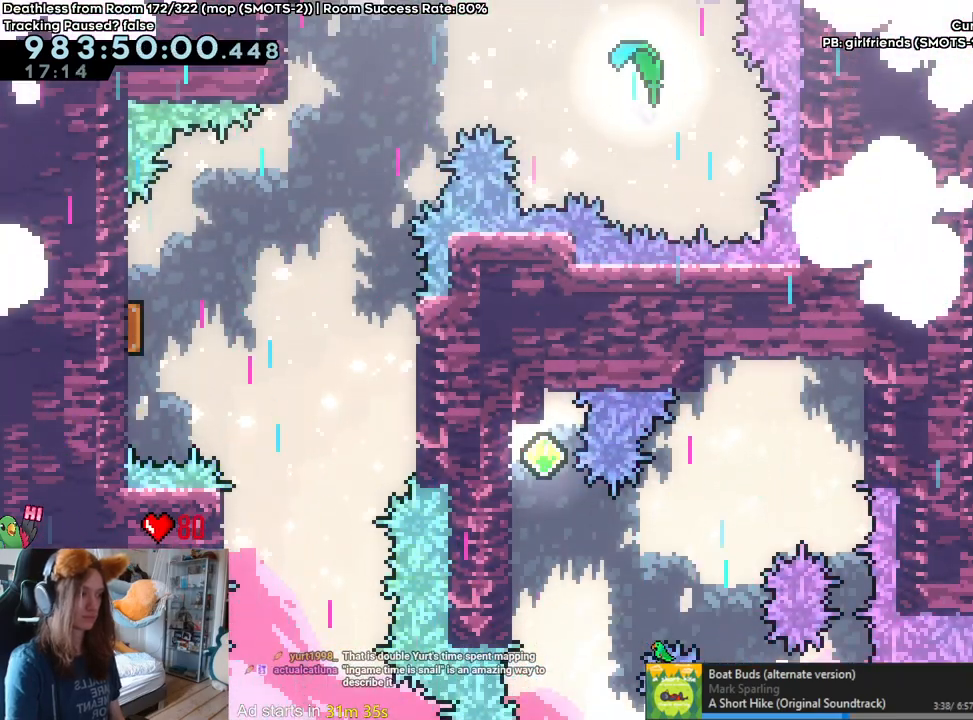
{"dt_ms": 500, "buttons": ["B"], "left_stick": "left", "right_stick": "center", "events": [[150, "B", "up"], [167, "left_stick", "center"], [217, "B", "down"], [383, "left_stick", "left"]]}
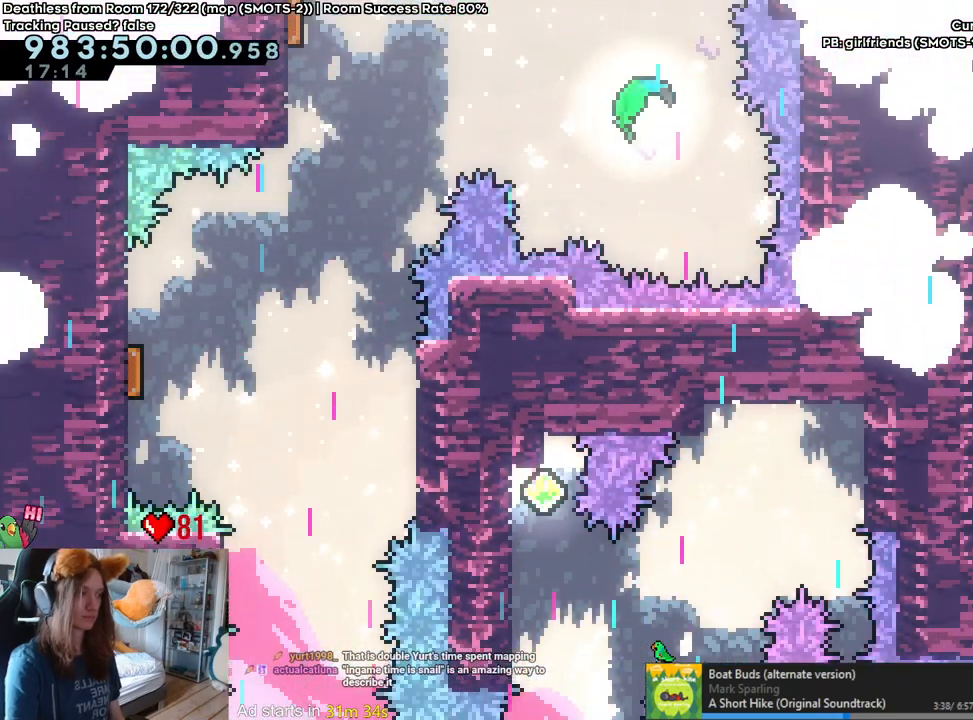
{"dt_ms": 500, "buttons": [], "left_stick": "left", "right_stick": "center", "events": [[67, "B", "up"], [117, "left_stick", "center"], [150, "B", "down"], [300, "left_stick", "left"], [483, "B", "up"]]}
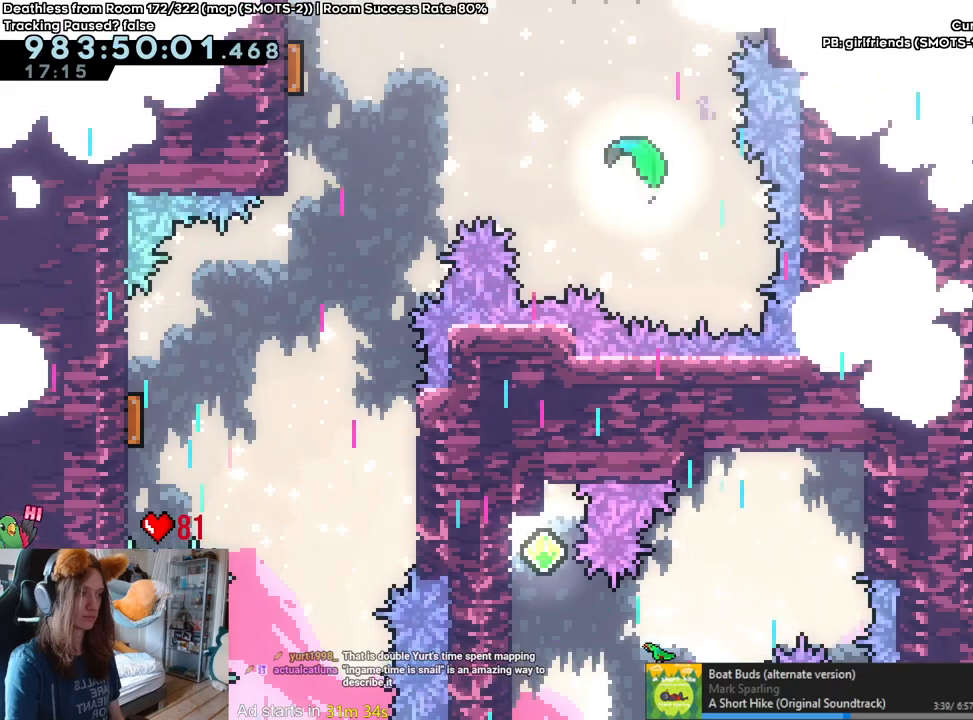
{"dt_ms": 500, "buttons": [], "left_stick": "right", "right_stick": "center", "events": [[67, "B", "down"], [150, "left_stick", "right"], [467, "B", "up"]]}
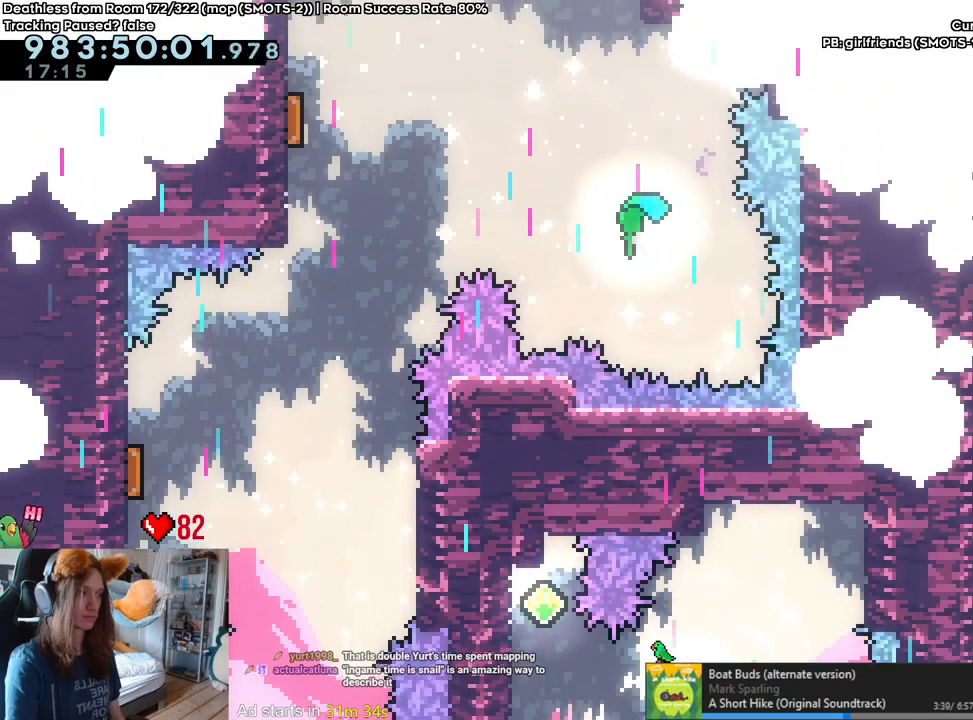
{"dt_ms": 500, "buttons": ["B"], "left_stick": "center", "right_stick": "center", "events": [[50, "left_stick", "up"], [400, "left_stick", "center"], [417, "B", "down"]]}
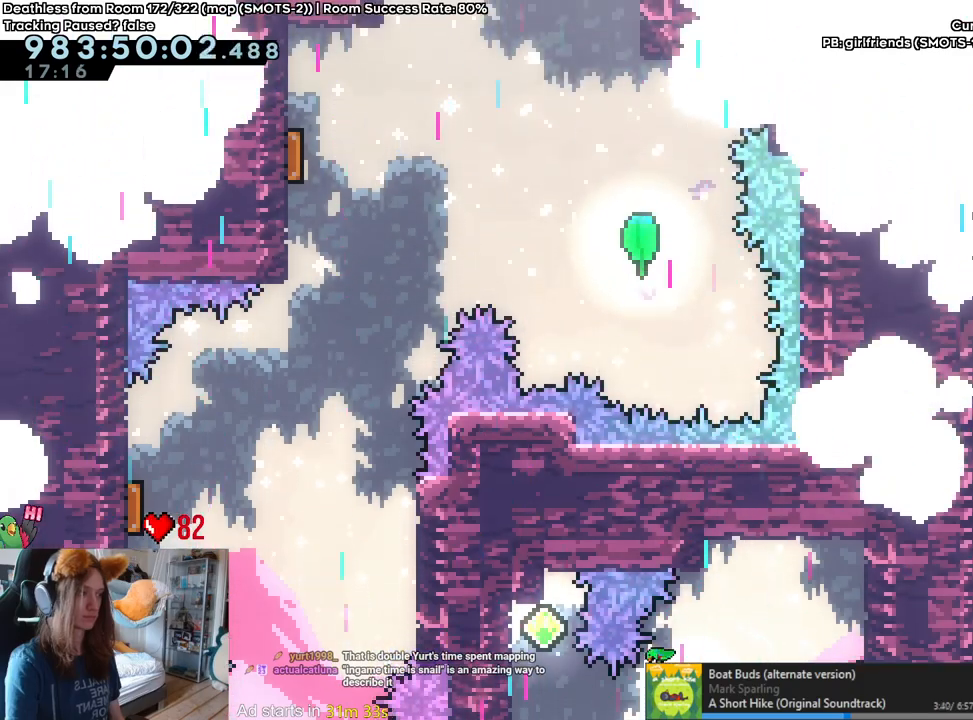
{"dt_ms": 500, "buttons": ["B"], "left_stick": "left", "right_stick": "center", "events": [[117, "left_stick", "right"], [217, "B", "up"], [283, "B", "down"], [333, "left_stick", "left"]]}
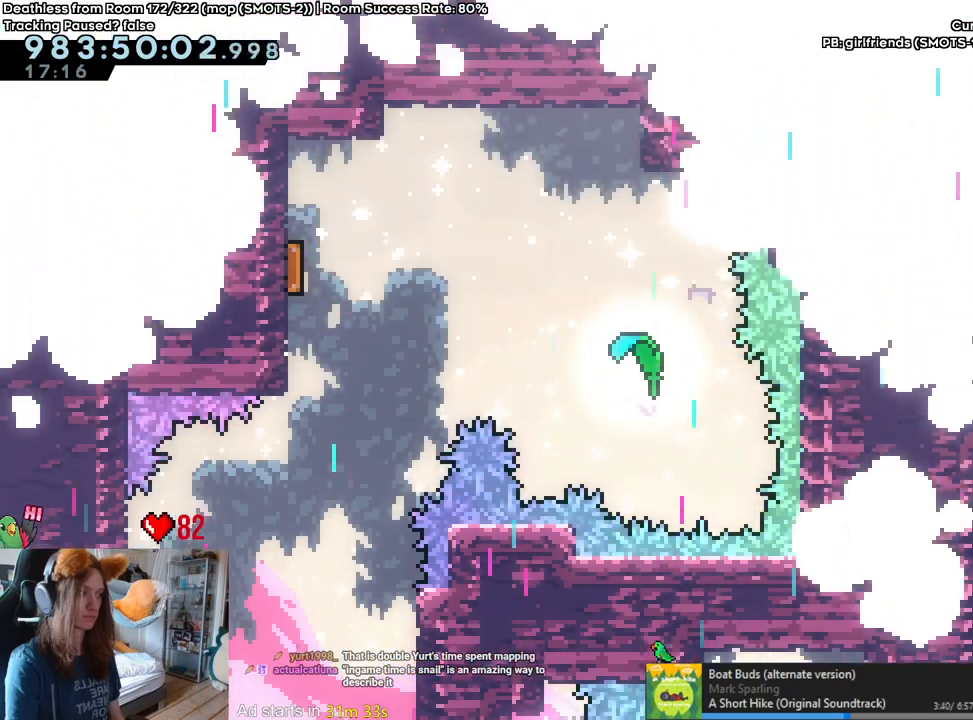
{"dt_ms": 500, "buttons": [], "left_stick": "up", "right_stick": "center"}
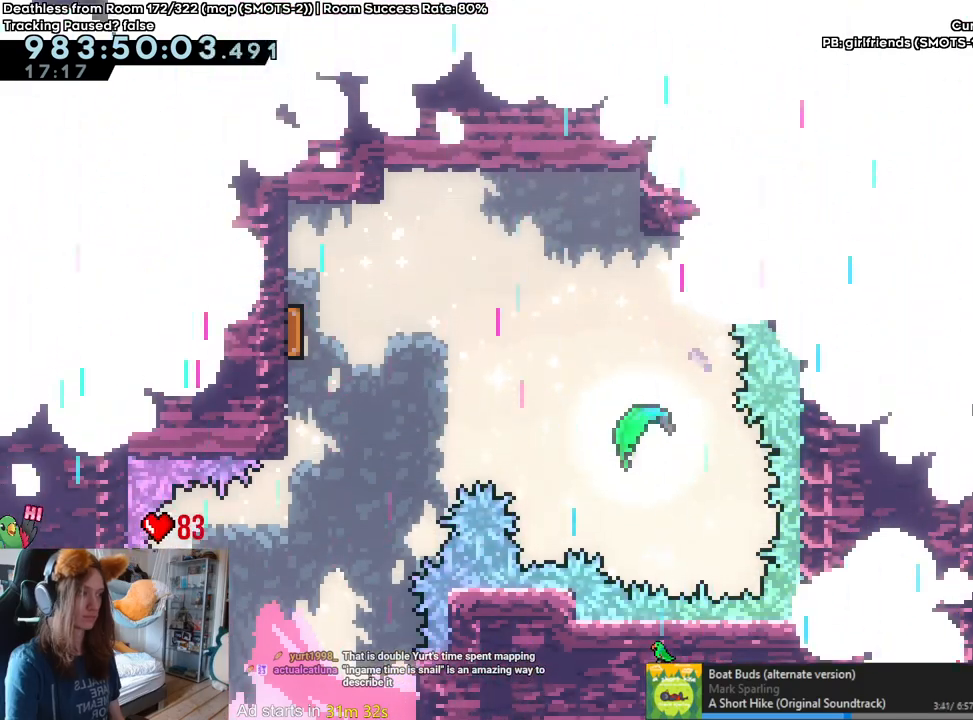
{"dt_ms": 500, "buttons": ["B", "Y"], "left_stick": "up", "right_stick": "center", "events": [[233, "B", "down"], [367, "Y", "down"]]}
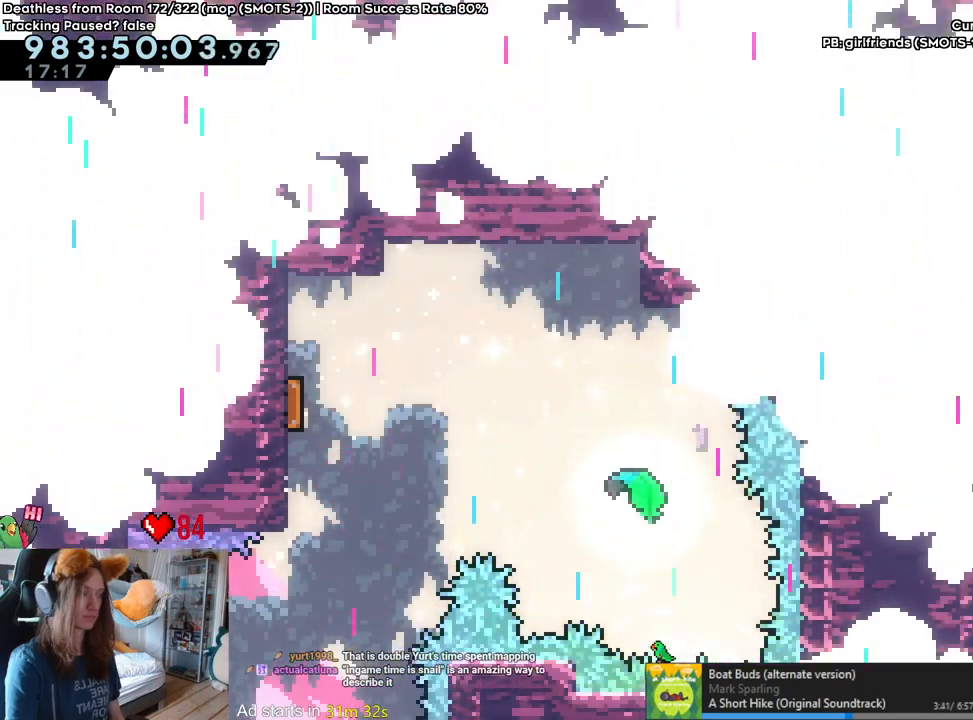
{"dt_ms": 500, "buttons": [], "left_stick": "right", "right_stick": "center", "events": [[50, "B", "up"], [50, "Y", "up"], [117, "left_stick", "right"], [317, "left_stick", "center"], [467, "left_stick", "right"]]}
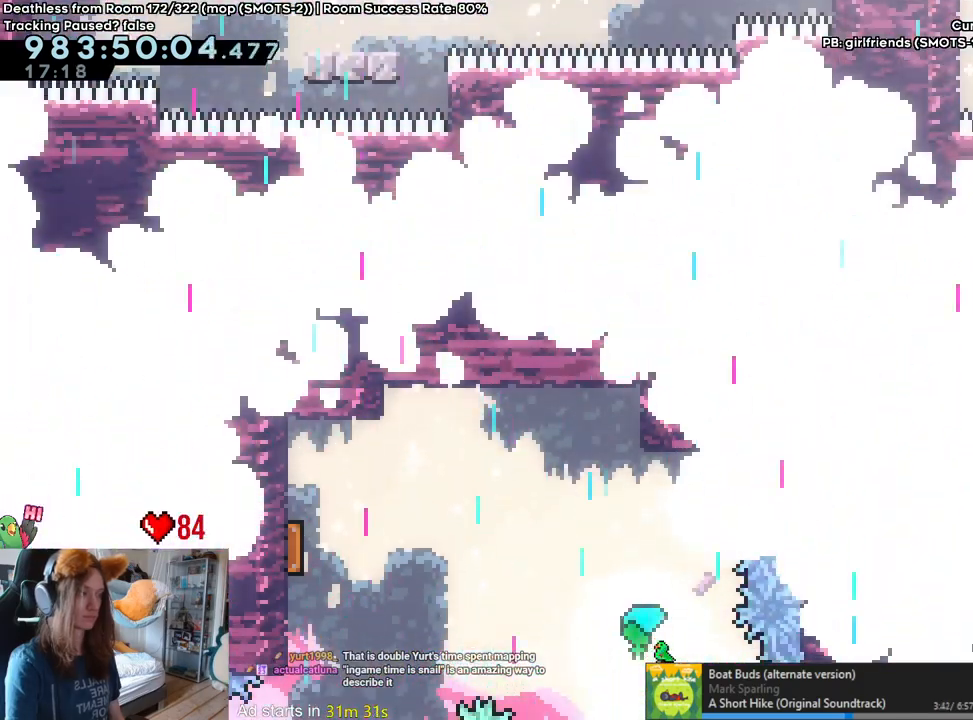
{"dt_ms": 500, "buttons": [], "left_stick": "center", "right_stick": "center", "events": [[50, "B", "down"], [150, "B", "up"], [217, "B", "down"], [233, "left_stick", "left"], [433, "B", "up"], [483, "left_stick", "center"]]}
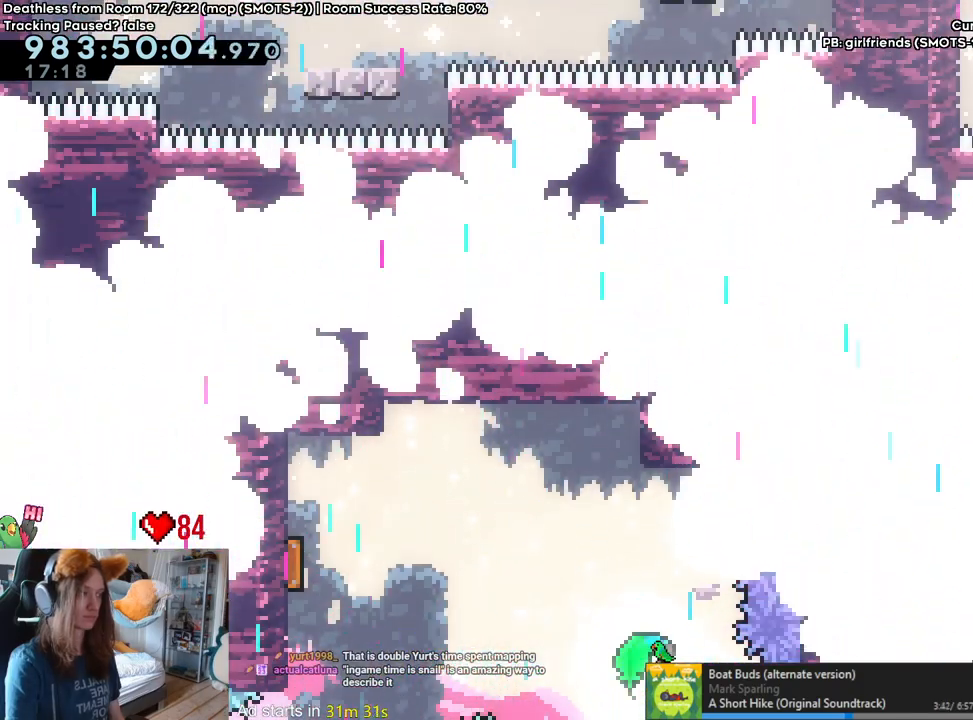
{"dt_ms": 500, "buttons": ["B"], "left_stick": "center", "right_stick": "center", "events": [[17, "B", "down"], [200, "left_stick", "left"], [450, "left_stick", "center"]]}
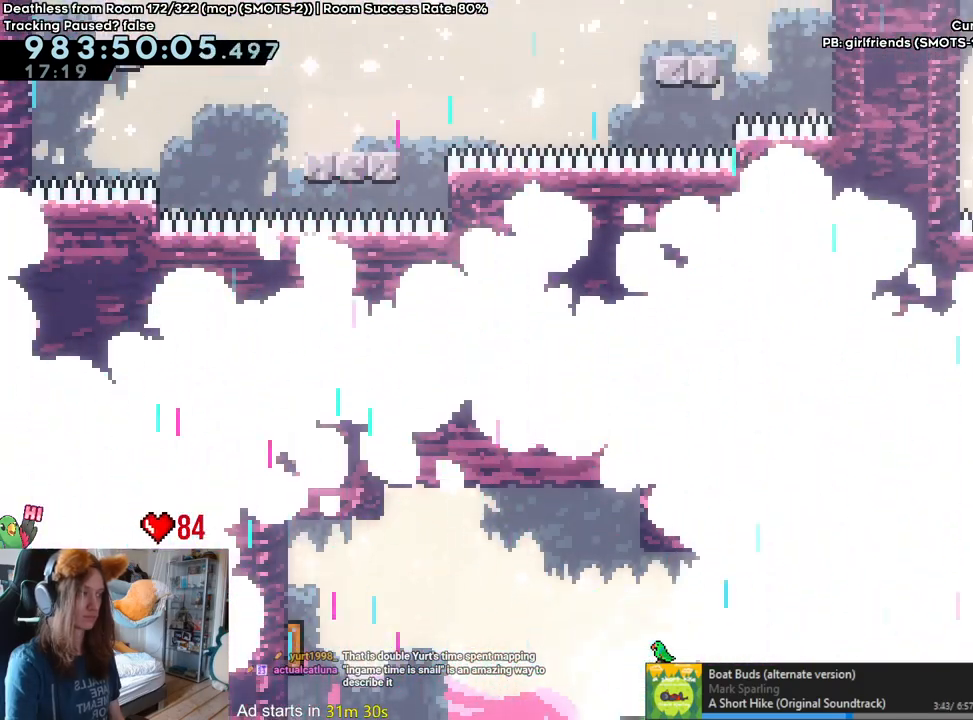
{"dt_ms": 500, "buttons": ["B"], "left_stick": "center", "right_stick": "center", "events": [[133, "left_stick", "left"], [333, "B", "up"], [367, "left_stick", "center"], [450, "B", "down"]]}
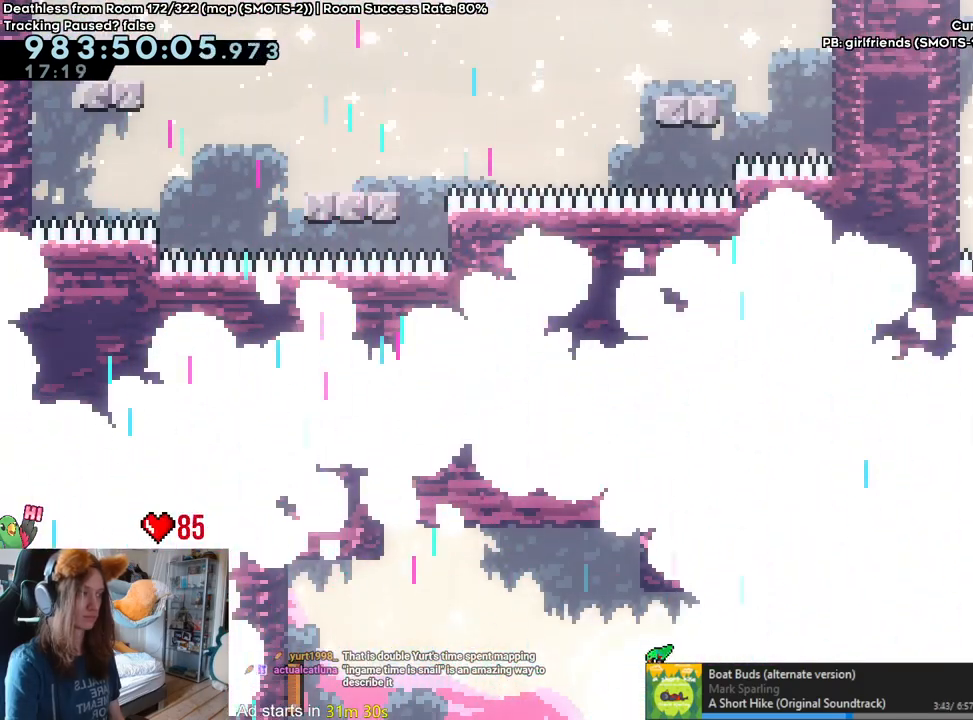
{"dt_ms": 500, "buttons": ["B"], "left_stick": "center", "right_stick": "center", "events": [[83, "left_stick", "left"], [300, "B", "up"], [333, "left_stick", "center"], [400, "B", "down"]]}
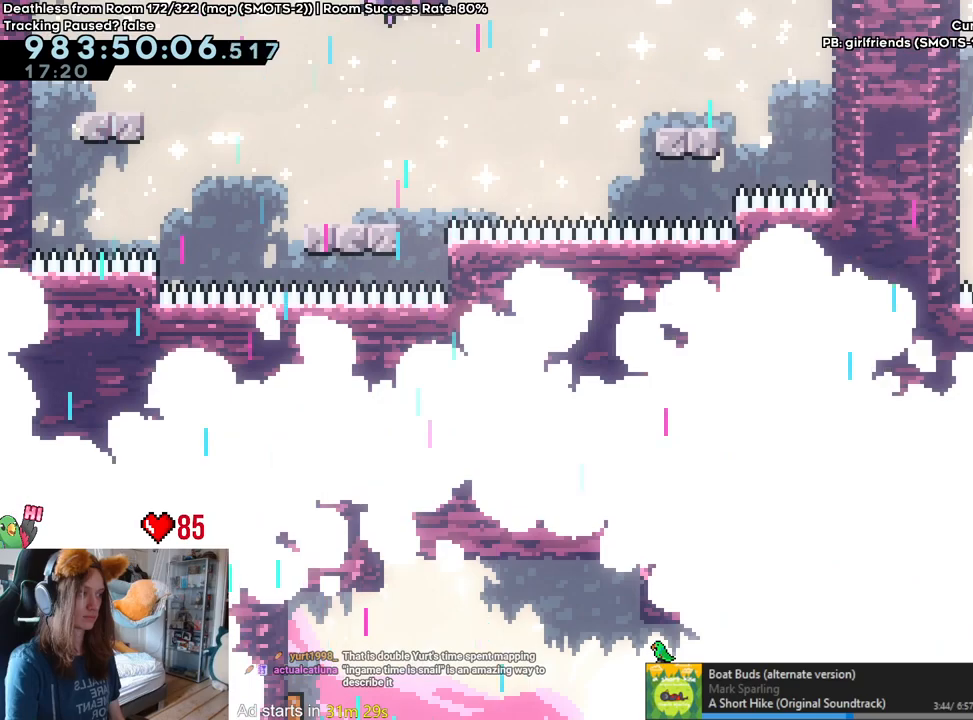
{"dt_ms": 500, "buttons": [], "left_stick": "up", "right_stick": "center", "events": [[67, "left_stick", "left"], [333, "left_stick", "up"], [483, "B", "up"]]}
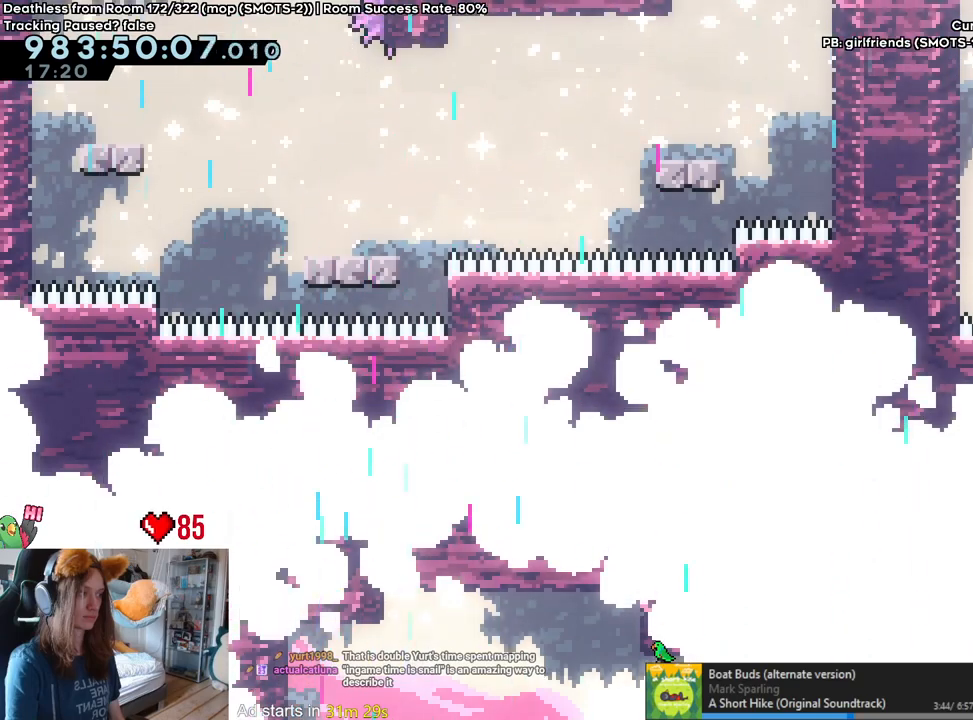
{"dt_ms": 500, "buttons": ["B"], "left_stick": "up-left", "right_stick": "center", "events": [[83, "B", "down"], [83, "left_stick", "up-left"]]}
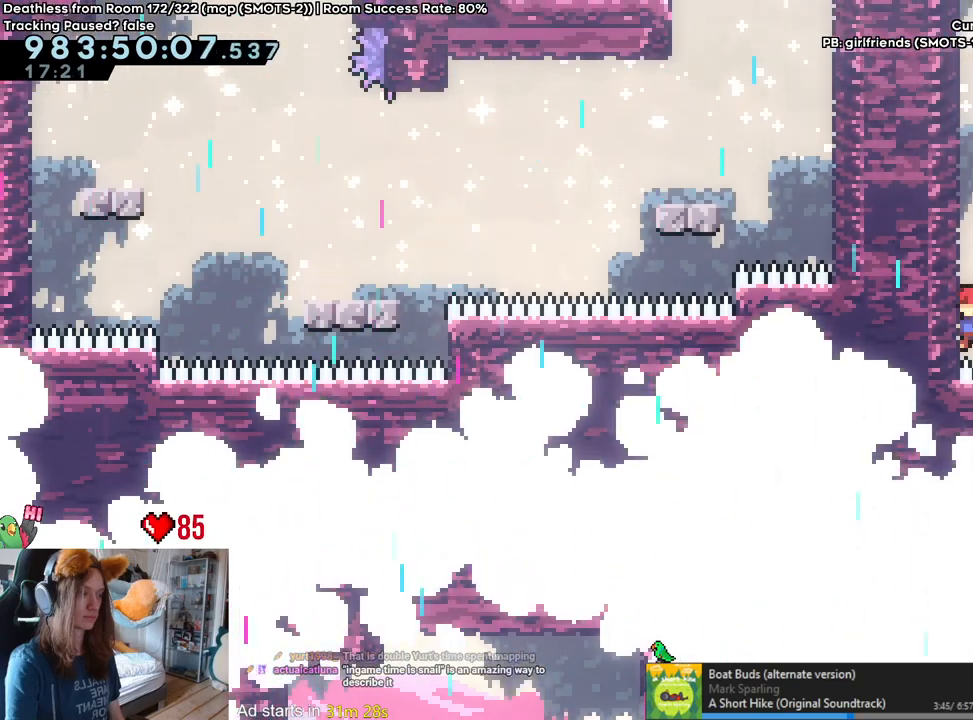
{"dt_ms": 500, "buttons": ["B"], "left_stick": "center", "right_stick": "center", "events": [[50, "B", "up"], [83, "left_stick", "up"], [383, "left_stick", "center"], [417, "B", "down"]]}
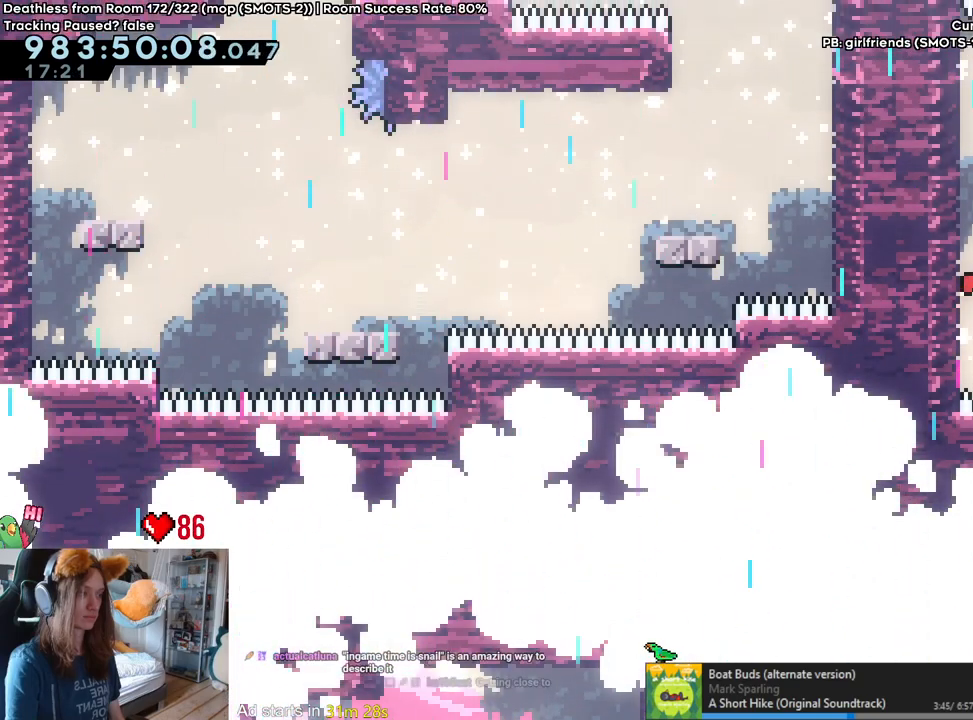
{"dt_ms": 500, "buttons": ["B"], "left_stick": "left", "right_stick": "center", "events": [[50, "left_stick", "left"], [267, "B", "up"], [317, "left_stick", "center"], [333, "B", "down"], [483, "left_stick", "left"]]}
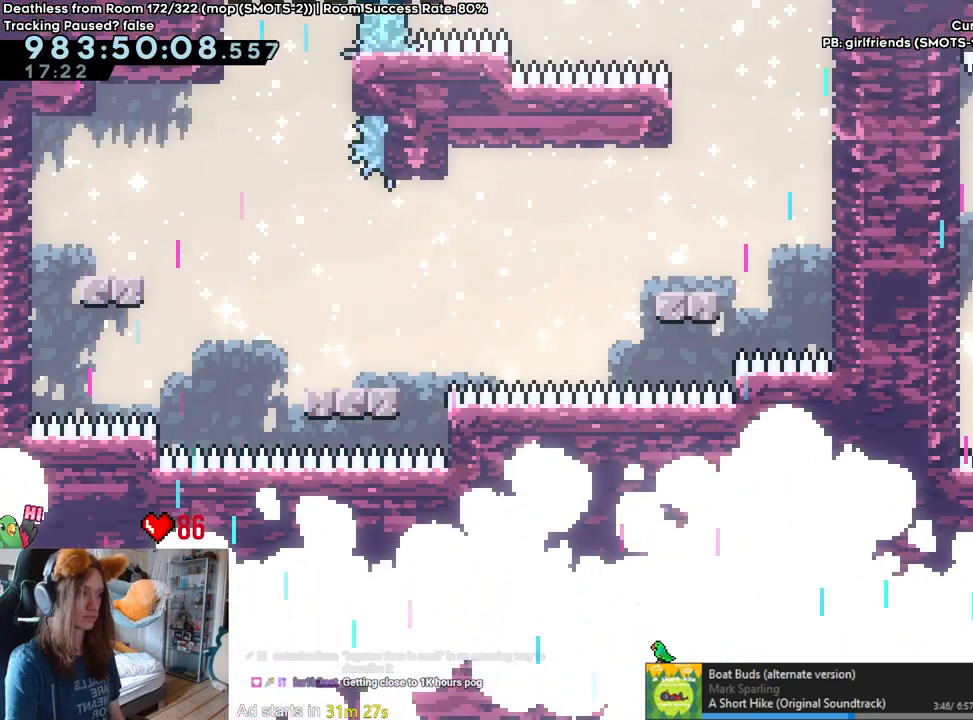
{"dt_ms": 500, "buttons": ["B"], "left_stick": "left", "right_stick": "center", "events": [[217, "B", "up"], [233, "left_stick", "center"], [300, "B", "down"], [450, "left_stick", "left"]]}
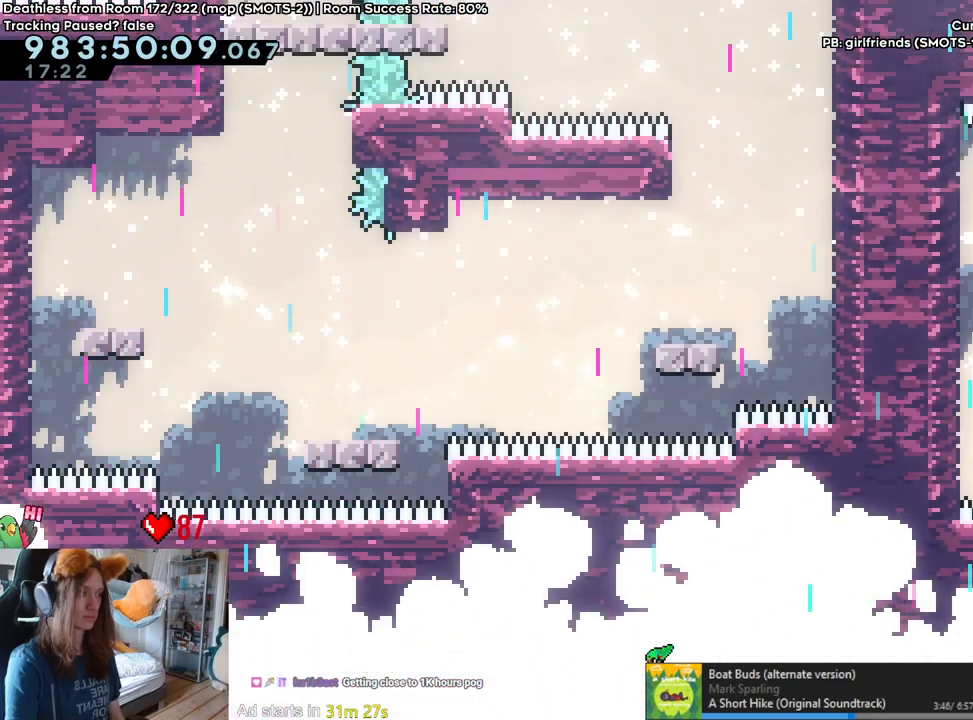
{"dt_ms": 500, "buttons": ["B"], "left_stick": "left", "right_stick": "center", "events": [[150, "B", "up"], [200, "left_stick", "center"], [250, "B", "down"], [383, "left_stick", "left"]]}
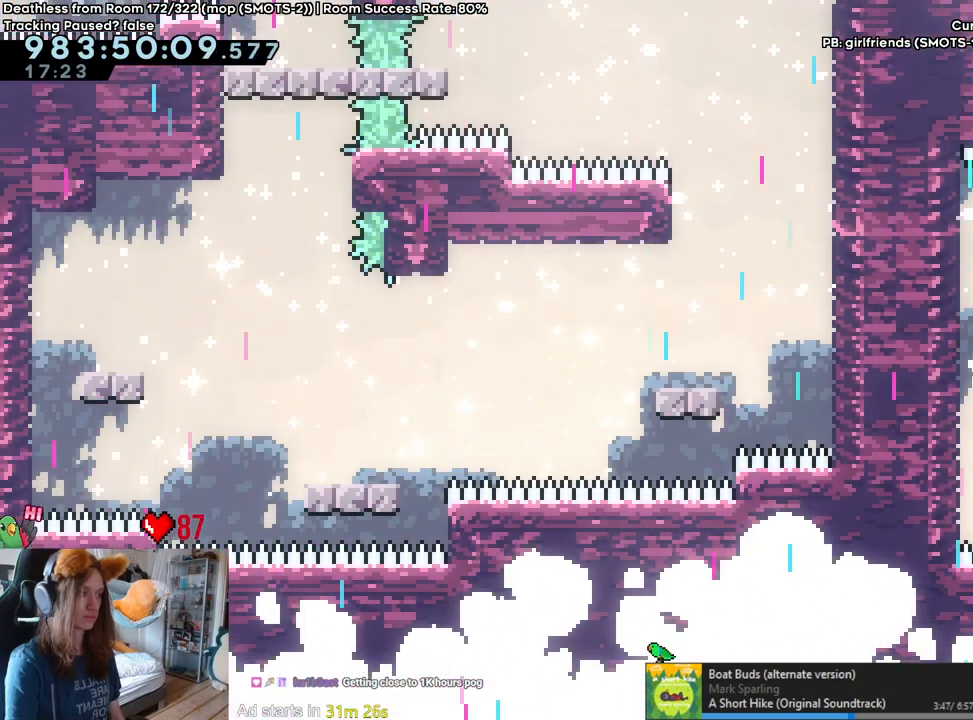
{"dt_ms": 500, "buttons": ["B"], "left_stick": "left", "right_stick": "center", "events": [[67, "B", "up"], [150, "left_stick", "center"], [200, "B", "down"], [317, "left_stick", "left"]]}
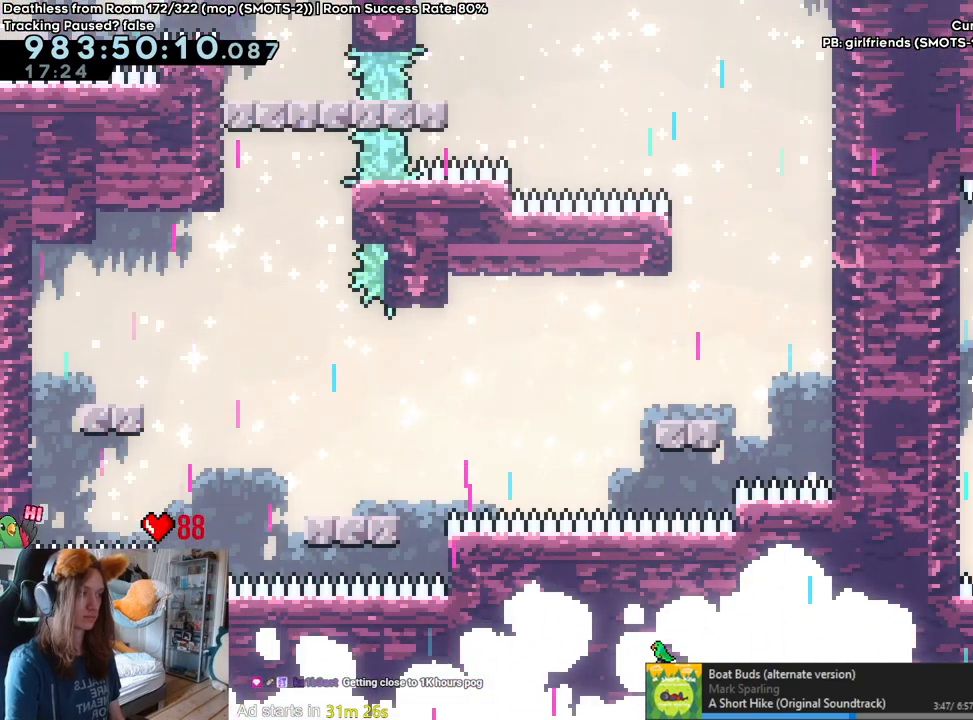
{"dt_ms": 500, "buttons": ["B", "Y"], "left_stick": "up", "right_stick": "center", "events": [[50, "B", "up"], [133, "B", "down"], [150, "left_stick", "center"], [217, "left_stick", "right"], [317, "left_stick", "up"], [367, "Y", "down"]]}
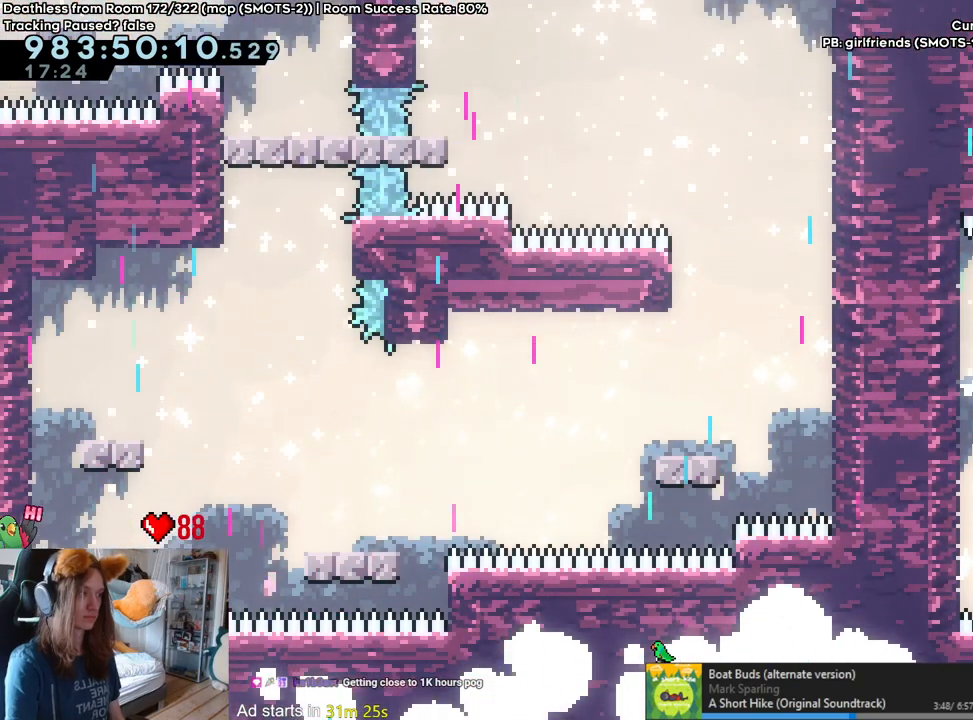
{"dt_ms": 500, "buttons": ["B"], "left_stick": "left", "right_stick": "center", "events": [[33, "left_stick", "up-left"], [50, "Y", "up"], [100, "B", "up"], [283, "left_stick", "center"], [333, "B", "down"], [483, "left_stick", "left"]]}
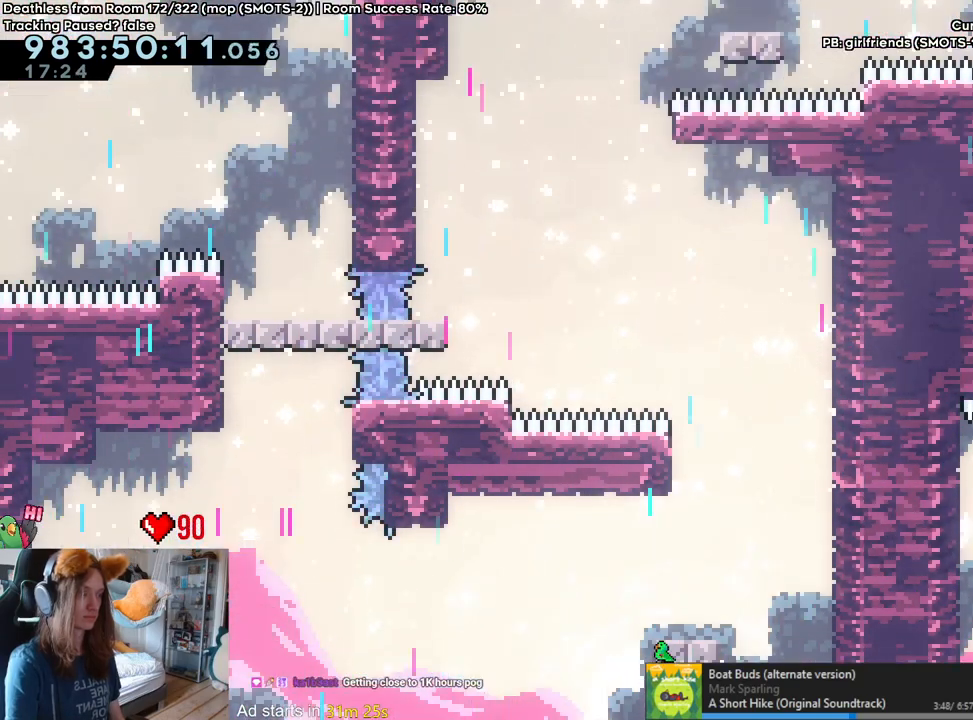
{"dt_ms": 500, "buttons": ["B"], "left_stick": "left", "right_stick": "center"}
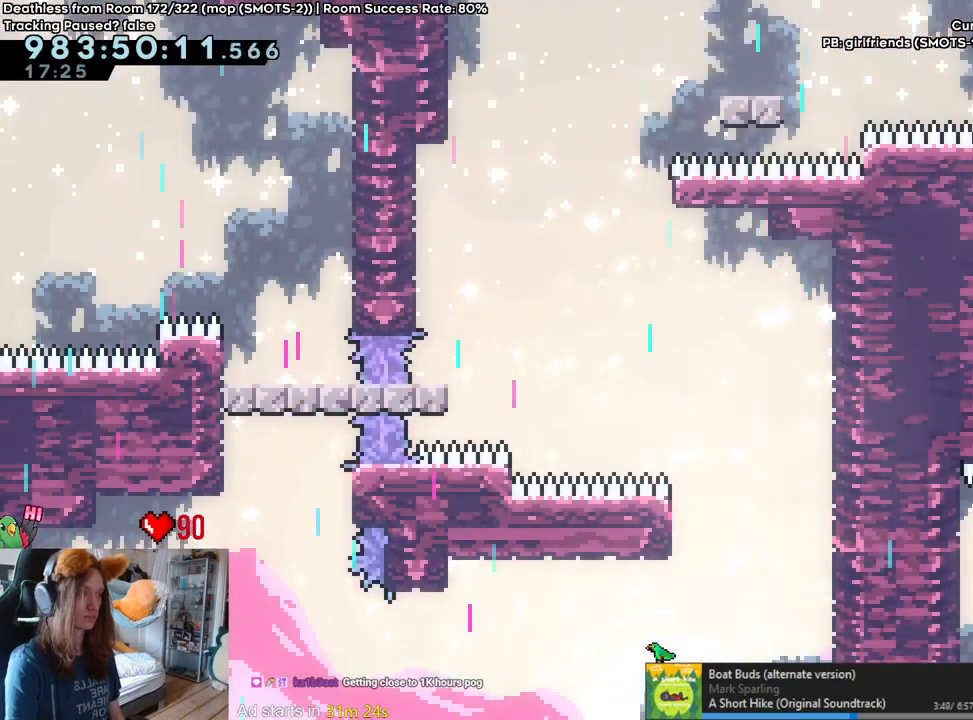
{"dt_ms": 500, "buttons": ["B"], "left_stick": "center", "right_stick": "center", "events": [[133, "B", "up"], [217, "B", "down"], [267, "left_stick", "center"], [400, "B", "up"], [467, "B", "down"]]}
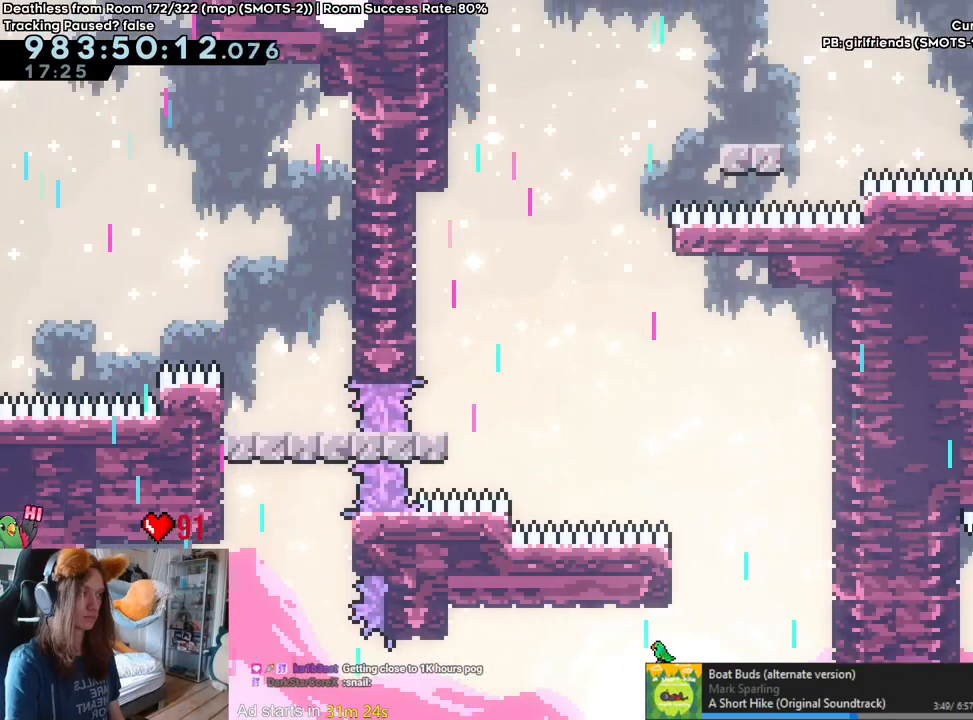
{"dt_ms": 500, "buttons": ["B"], "left_stick": "center", "right_stick": "center", "events": [[67, "B", "up"], [133, "B", "down"], [233, "B", "up"], [283, "B", "down"]]}